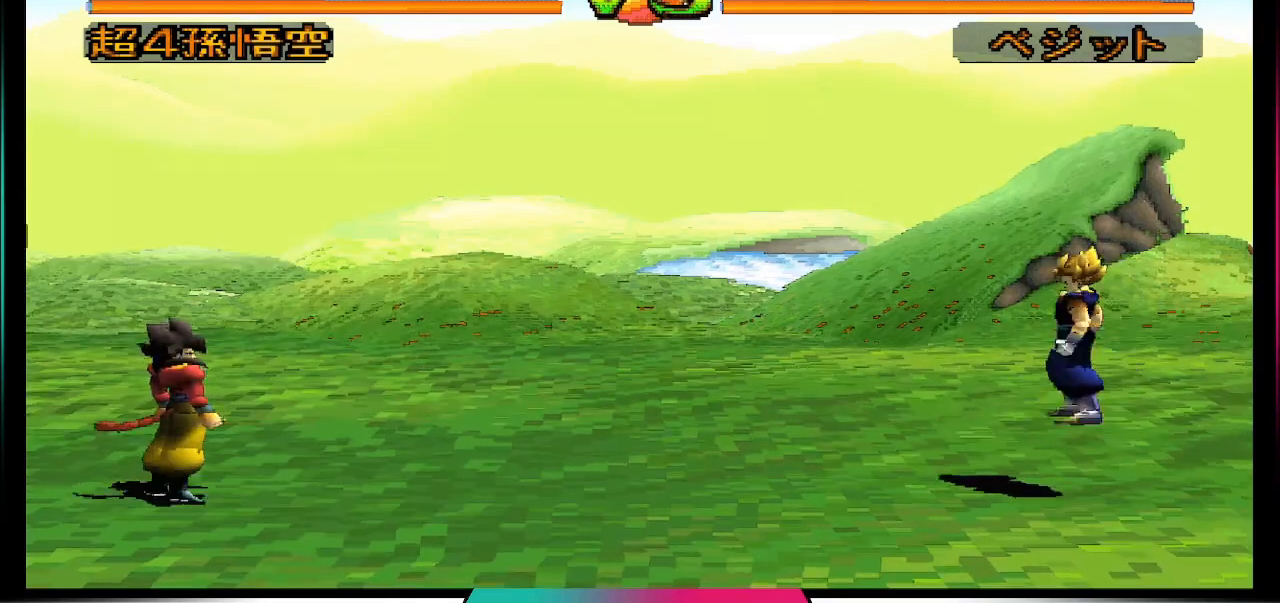
Gameplay with a controller (PlayStation layout); each line is a JSON object with the inputs held at the frame after it. "events" lists button and stick changes between this image and that frame as [ms after this image, input, new state], when the widget could be followed in between. Not read: L3 R3.
{"buttons": [], "left_stick": "center", "right_stick": "center", "events": []}
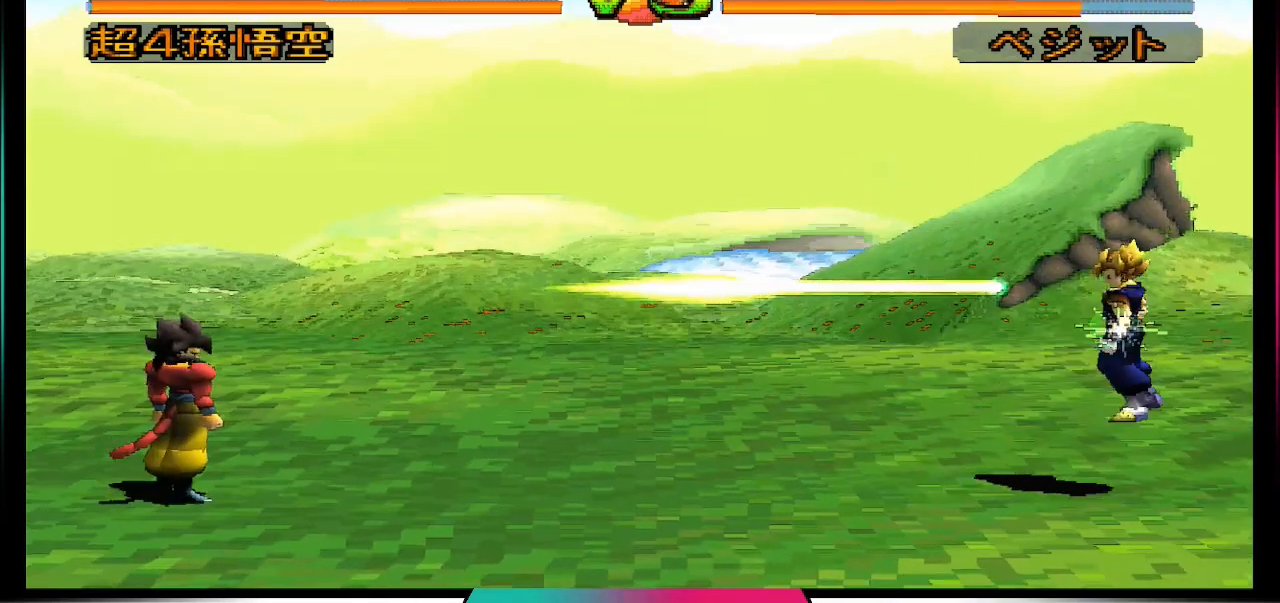
{"buttons": [], "left_stick": "center", "right_stick": "center", "events": []}
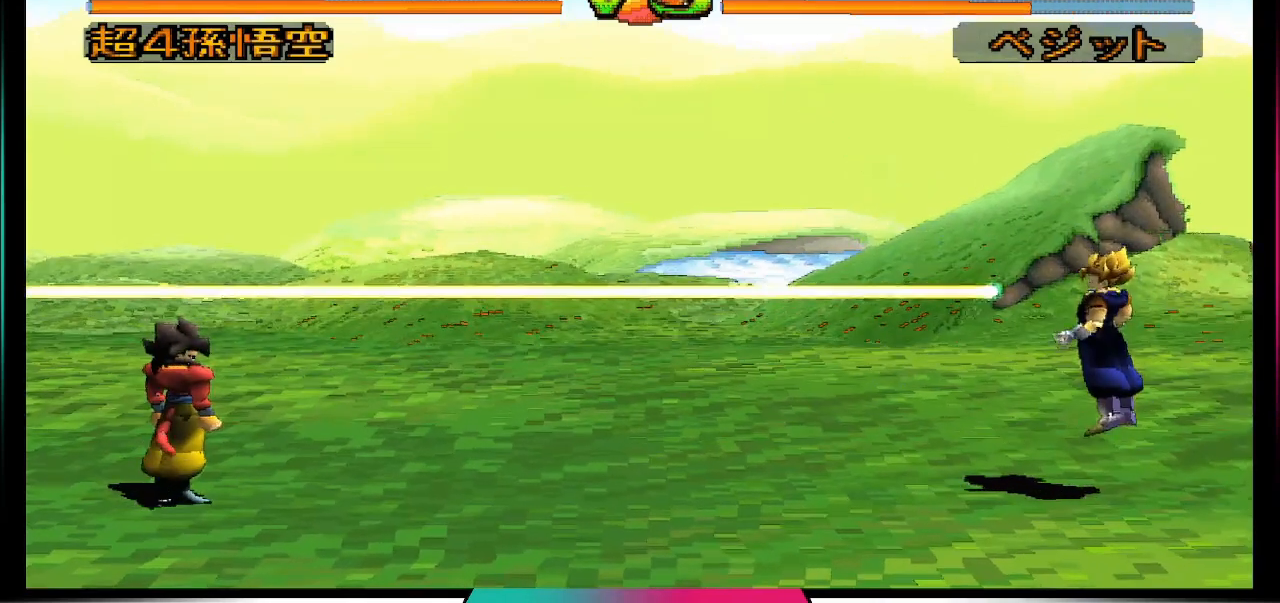
{"buttons": [], "left_stick": "center", "right_stick": "center", "events": []}
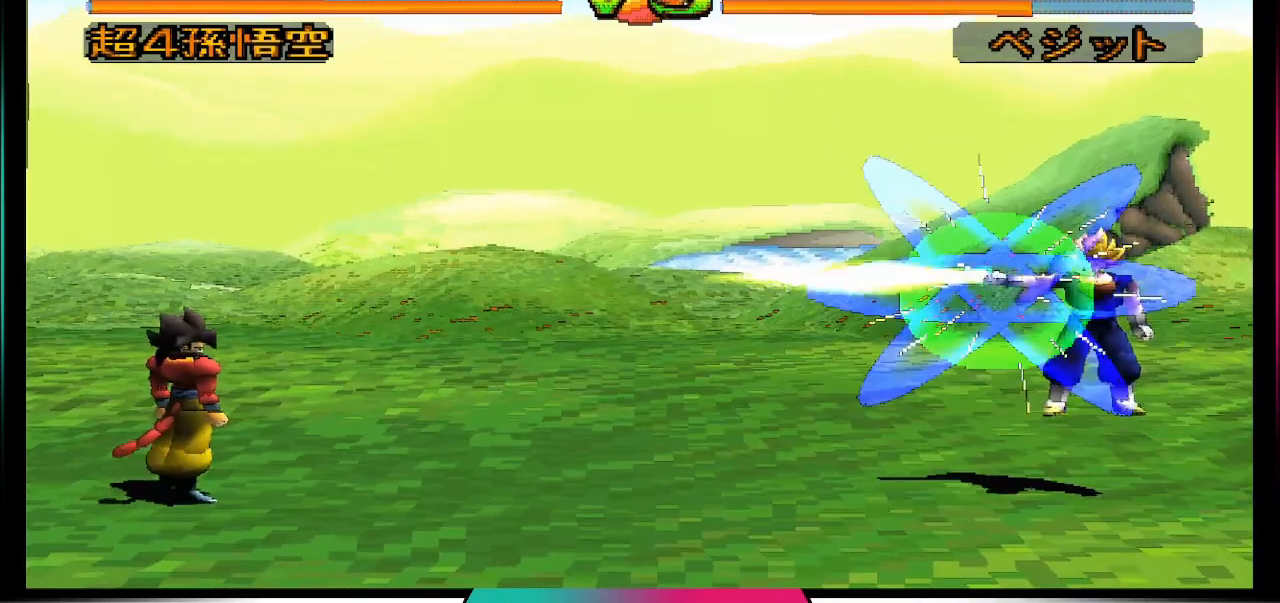
{"buttons": [], "left_stick": "center", "right_stick": "center", "events": []}
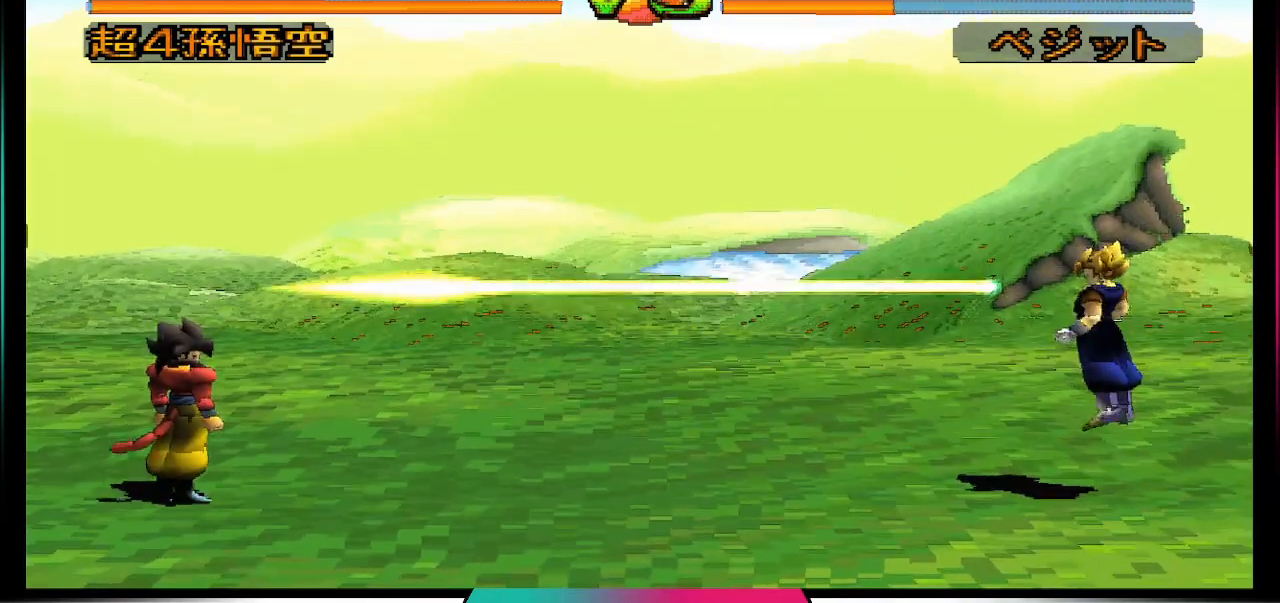
{"buttons": [], "left_stick": "center", "right_stick": "center", "events": []}
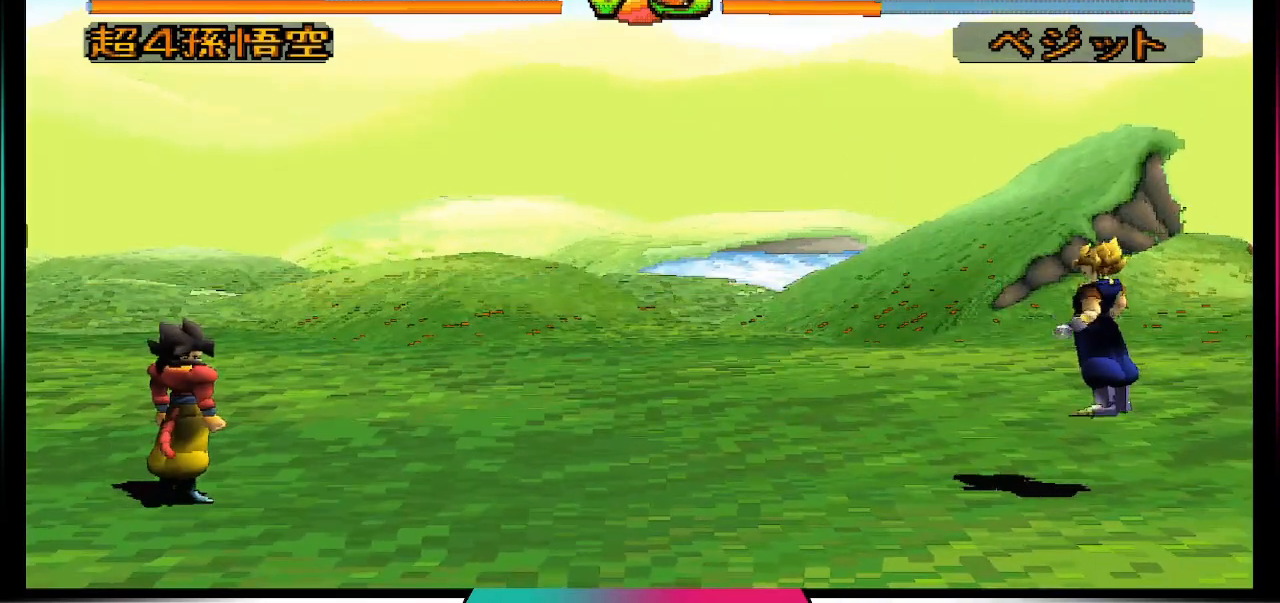
{"buttons": [], "left_stick": "center", "right_stick": "center", "events": []}
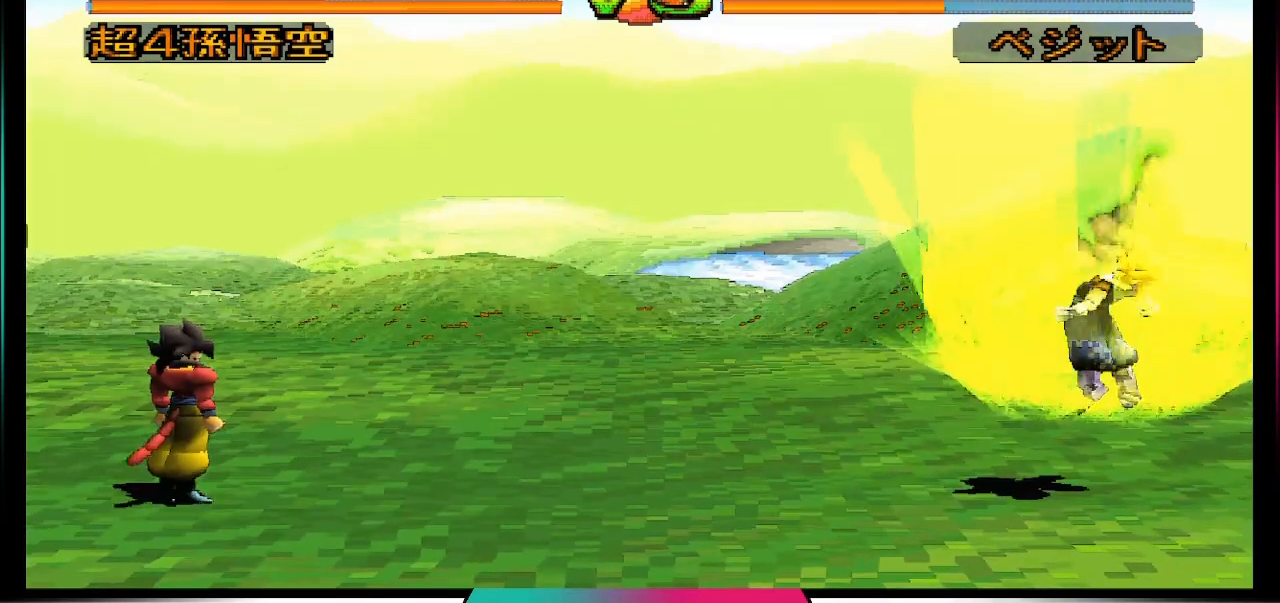
{"buttons": [], "left_stick": "center", "right_stick": "center", "events": [[400, "TRIANGLE", "down"], [467, "TRIANGLE", "up"]]}
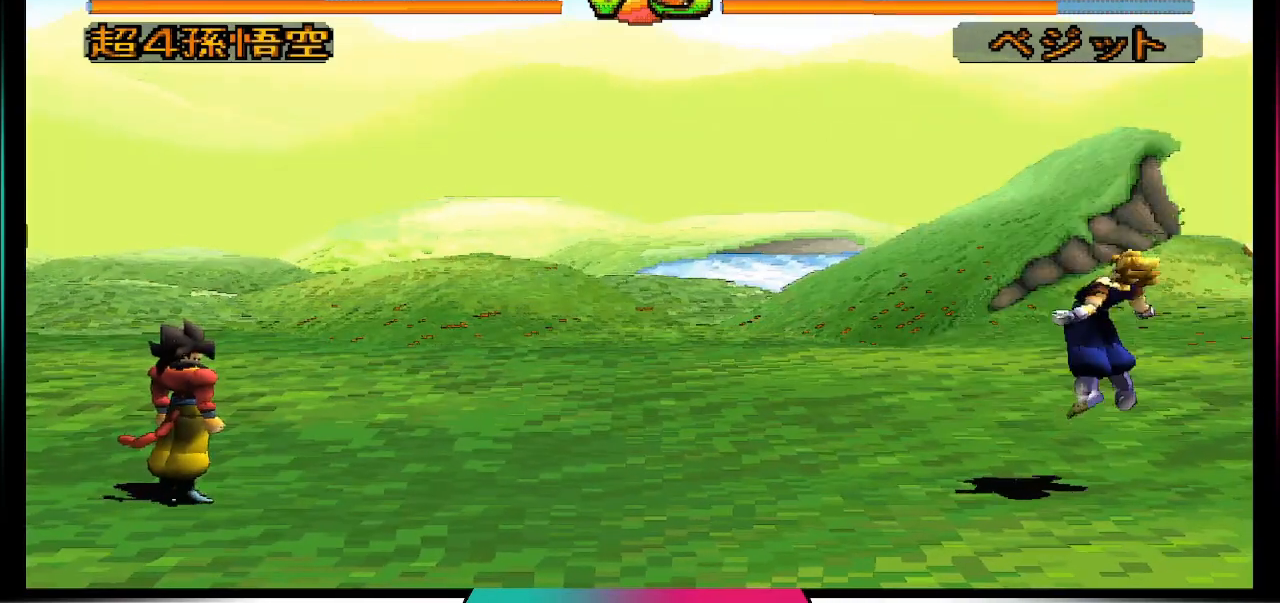
{"buttons": ["DPAD_DOWN"], "left_stick": "center", "right_stick": "center", "events": [[400, "DPAD_DOWN", "down"]]}
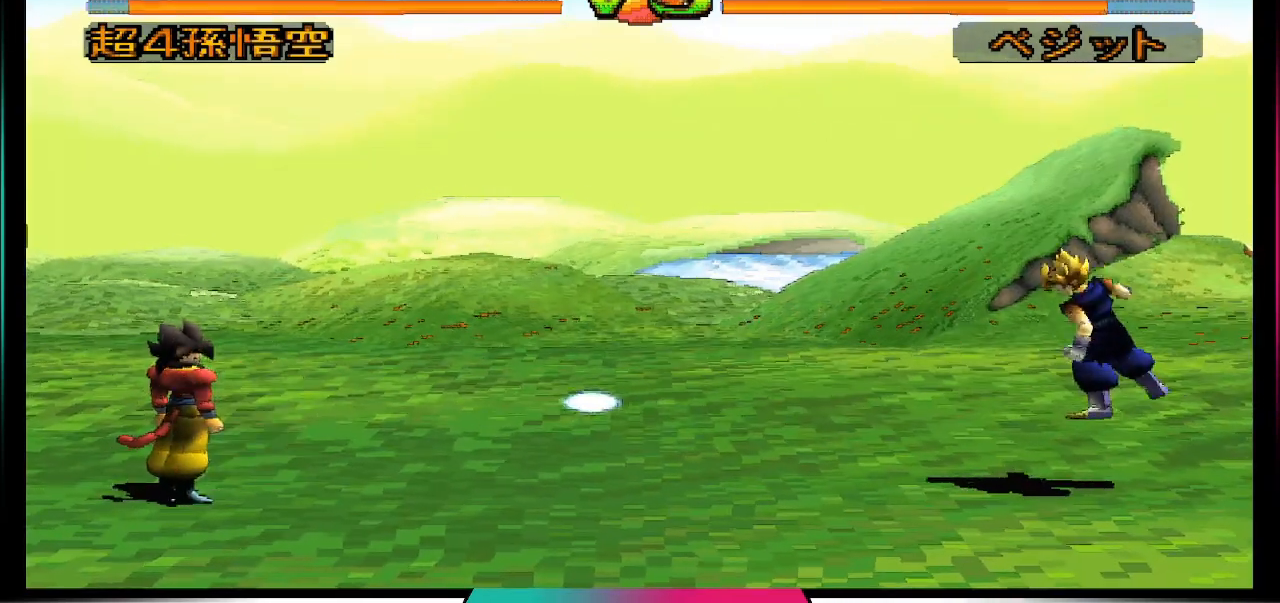
{"buttons": [], "left_stick": "center", "right_stick": "center", "events": [[33, "DPAD_DOWN", "up"], [33, "DPAD_LEFT", "down"], [200, "DPAD_LEFT", "up"], [267, "DPAD_RIGHT", "down"], [367, "TRIANGLE", "down"], [500, "DPAD_RIGHT", "up"], [500, "TRIANGLE", "up"]]}
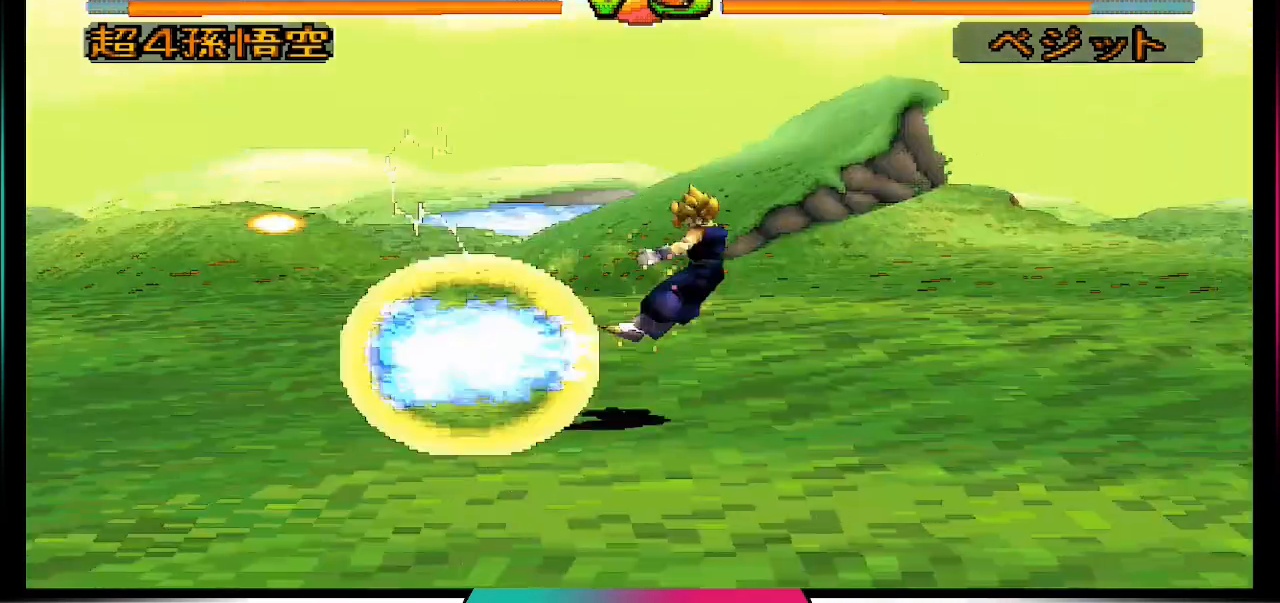
{"buttons": [], "left_stick": "center", "right_stick": "center", "events": []}
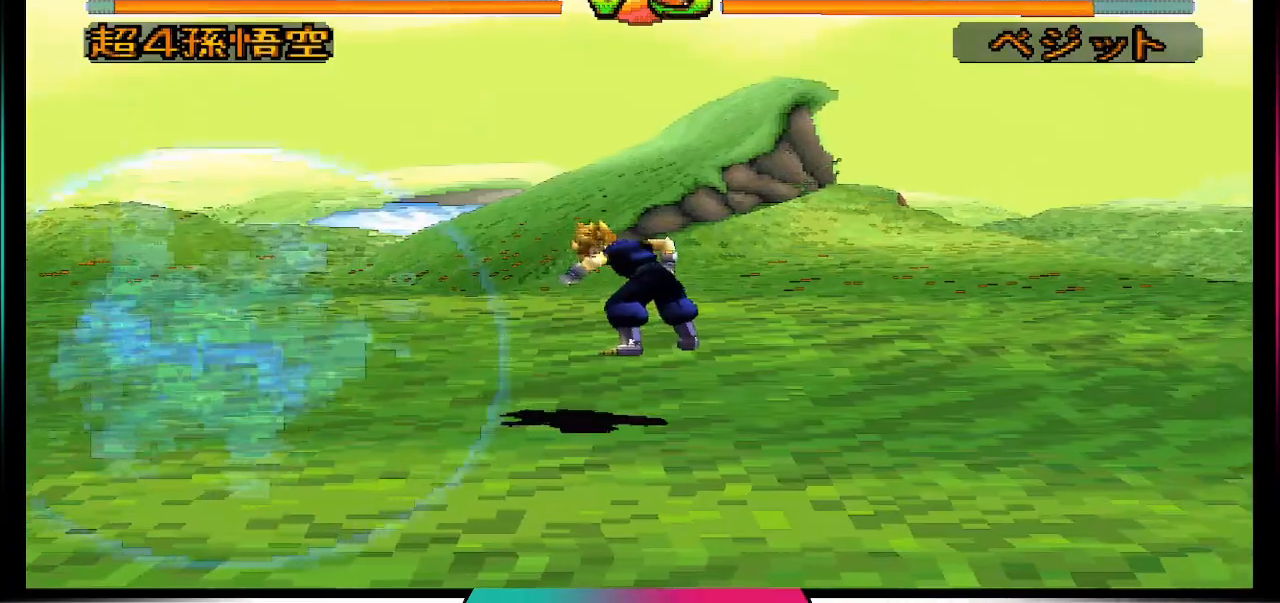
{"buttons": [], "left_stick": "center", "right_stick": "center", "events": []}
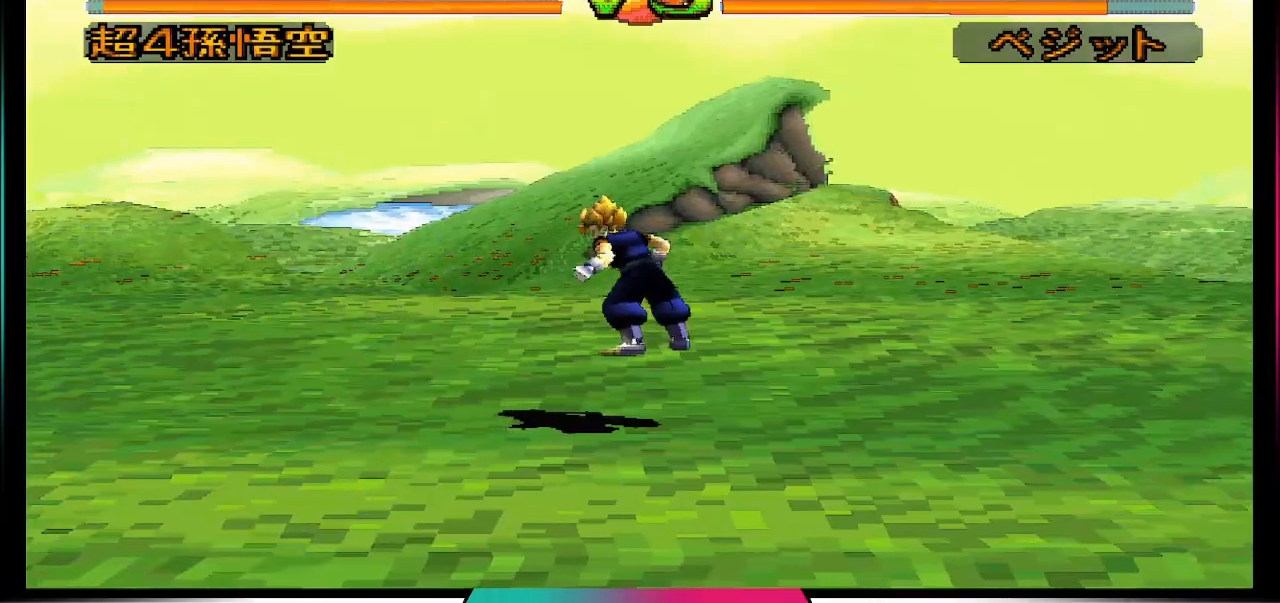
{"buttons": [], "left_stick": "center", "right_stick": "center", "events": []}
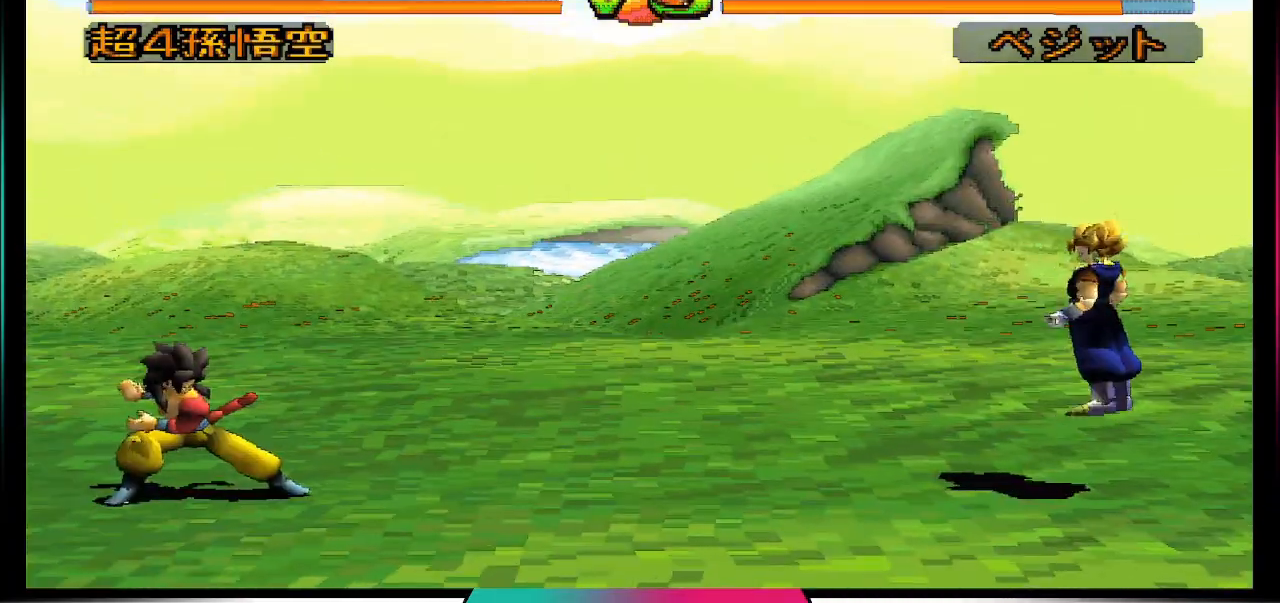
{"buttons": [], "left_stick": "center", "right_stick": "center", "events": []}
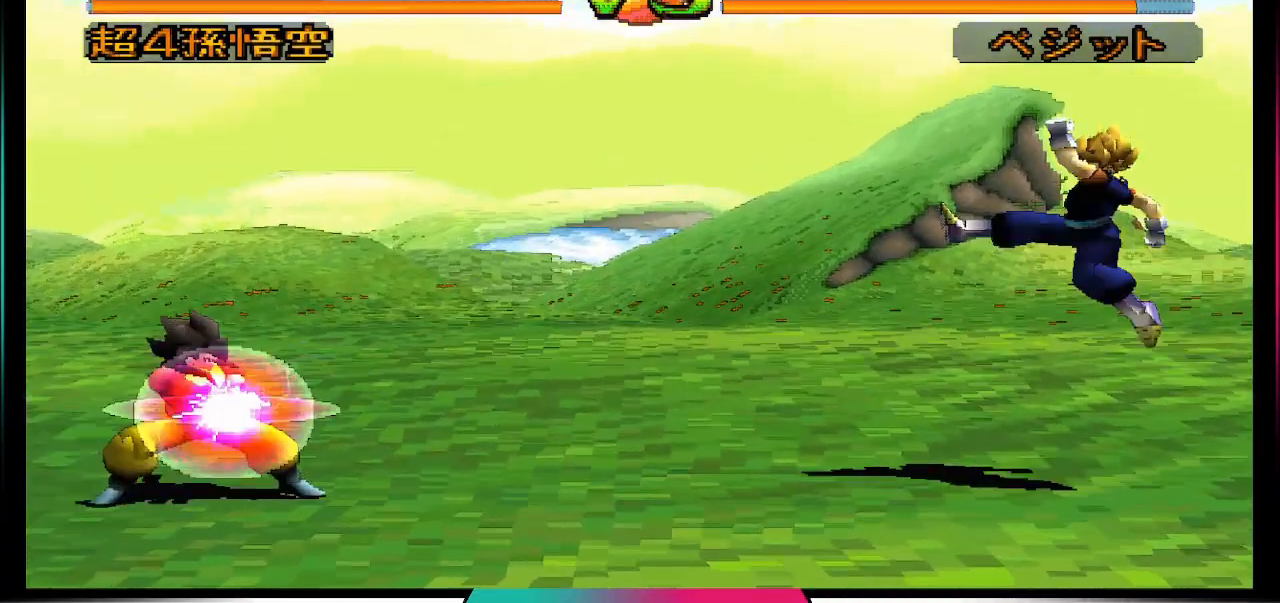
{"buttons": [], "left_stick": "center", "right_stick": "center", "events": []}
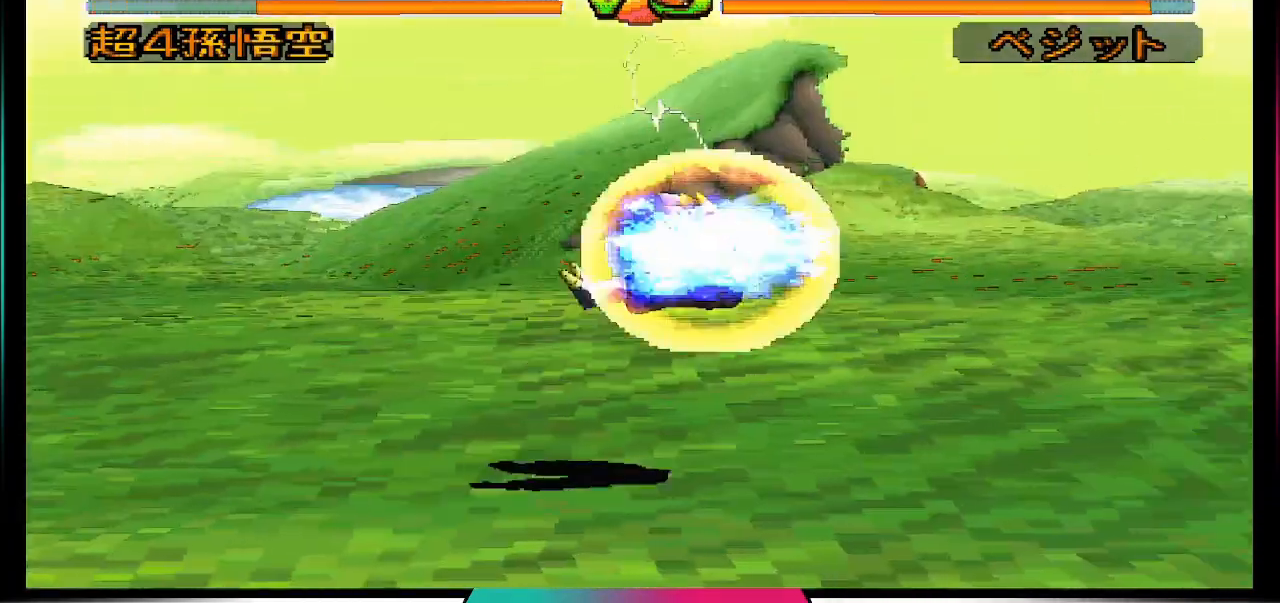
{"buttons": [], "left_stick": "center", "right_stick": "center", "events": []}
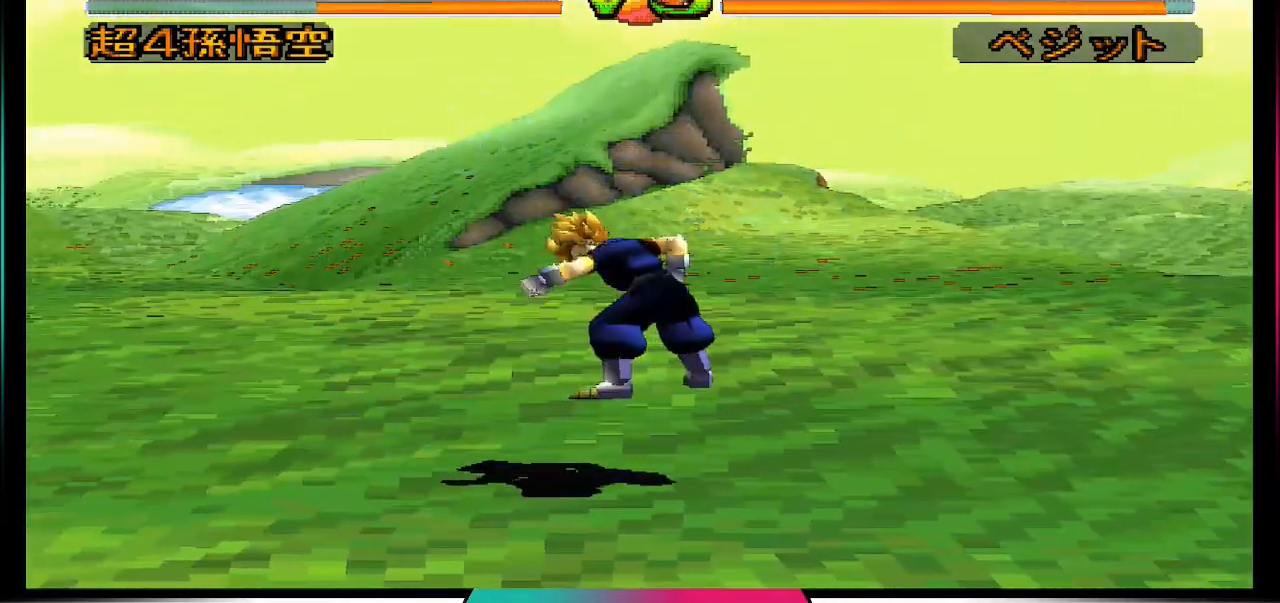
{"buttons": ["DPAD_RIGHT"], "left_stick": "center", "right_stick": "center", "events": [[67, "DPAD_DOWN", "down"], [167, "DPAD_LEFT", "down"], [233, "DPAD_DOWN", "up"], [367, "DPAD_LEFT", "up"], [400, "DPAD_RIGHT", "down"]]}
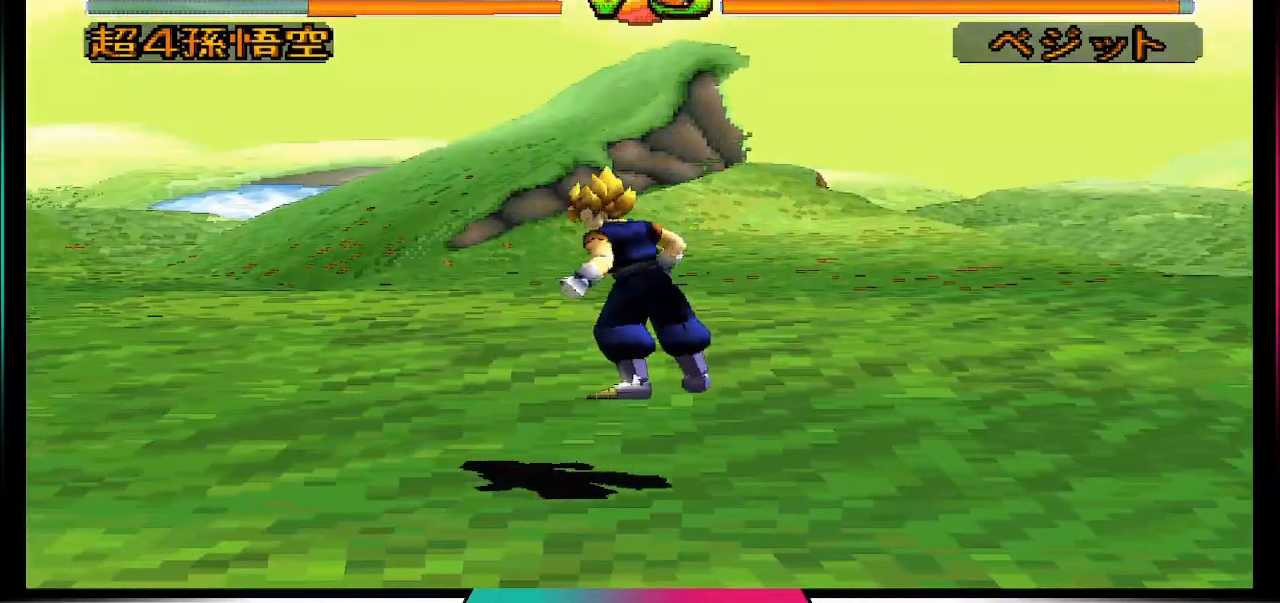
{"buttons": [], "left_stick": "center", "right_stick": "center", "events": [[67, "TRIANGLE", "down"], [133, "DPAD_RIGHT", "up"], [233, "TRIANGLE", "up"]]}
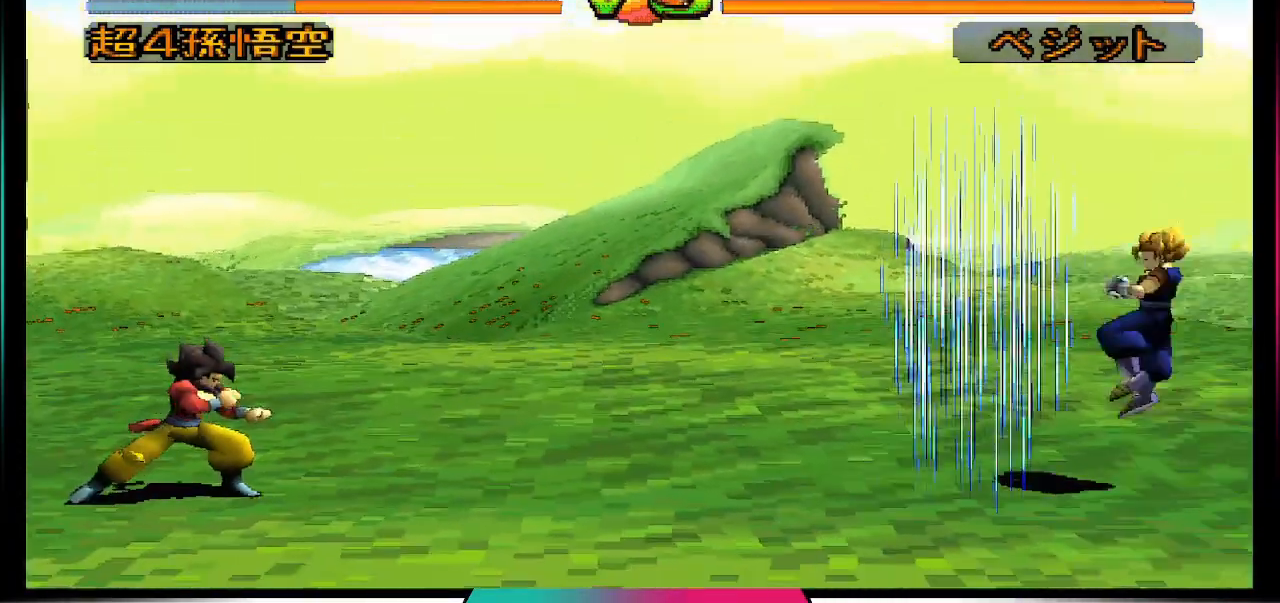
{"buttons": [], "left_stick": "center", "right_stick": "center", "events": []}
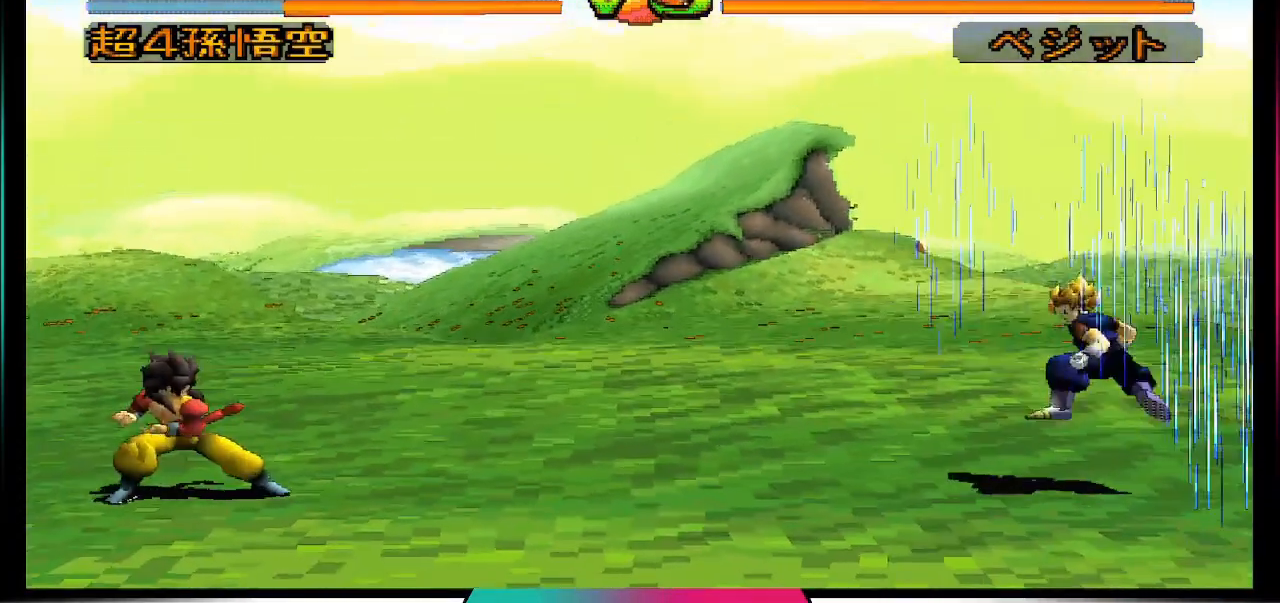
{"buttons": [], "left_stick": "center", "right_stick": "center", "events": []}
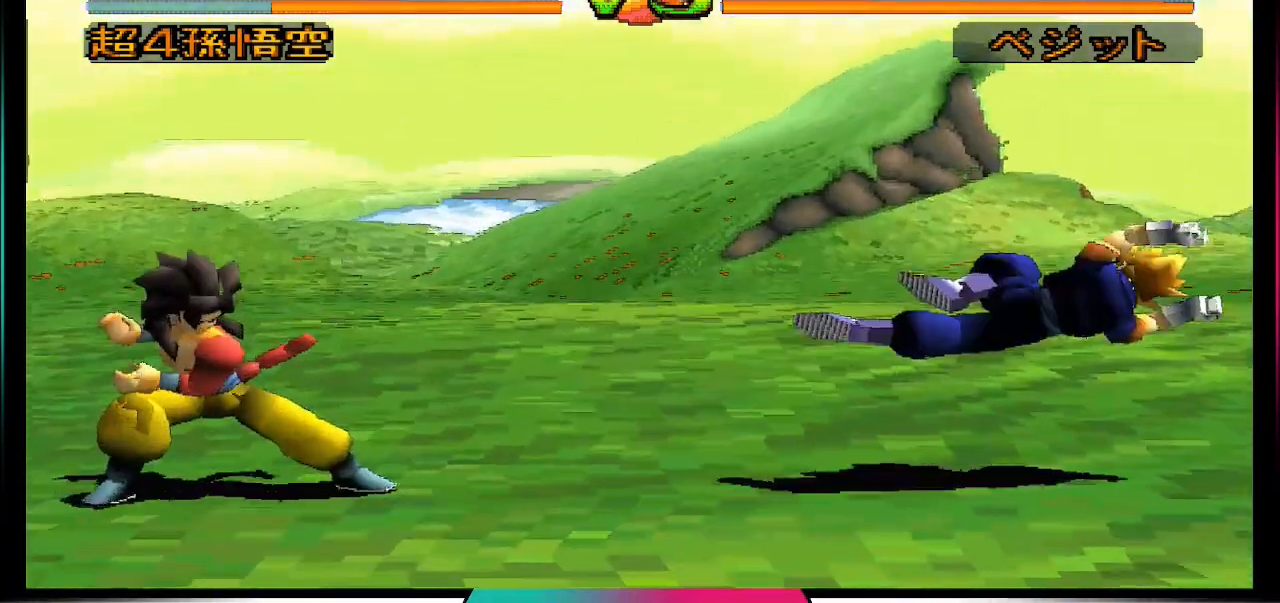
{"buttons": [], "left_stick": "center", "right_stick": "center", "events": []}
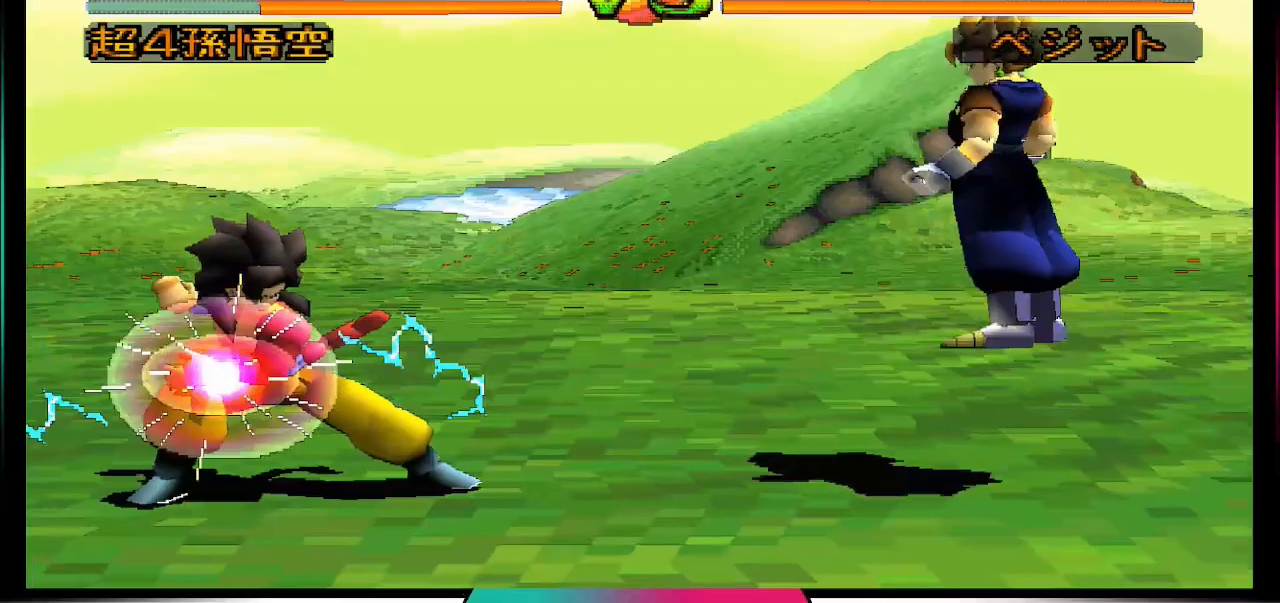
{"buttons": [], "left_stick": "center", "right_stick": "center", "events": []}
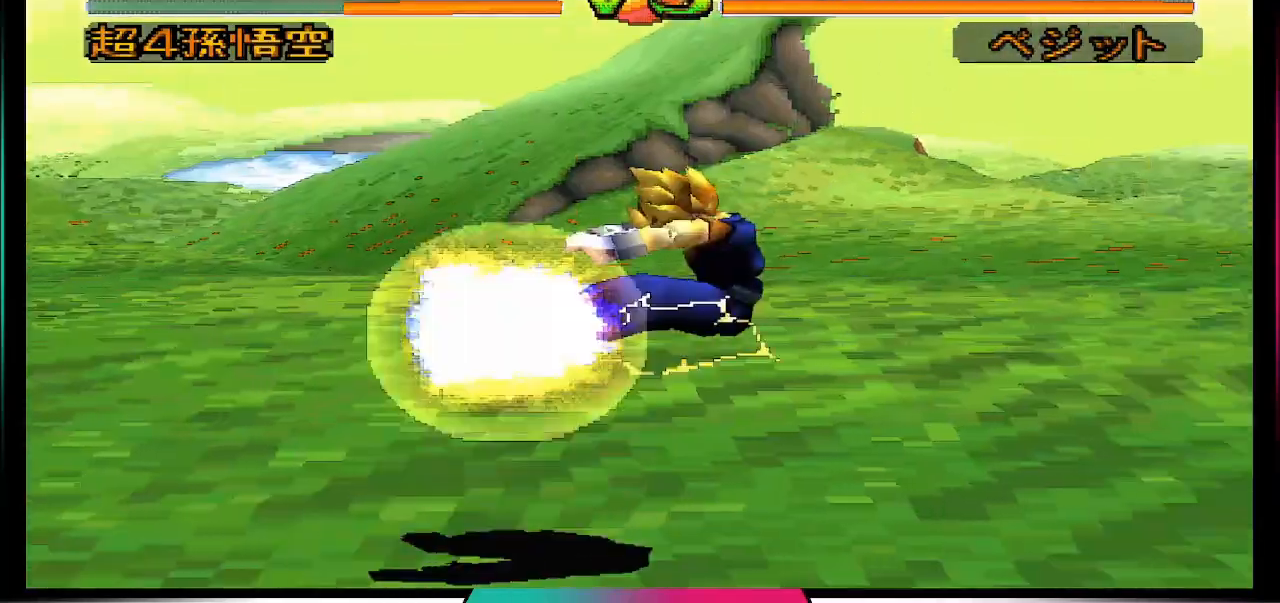
{"buttons": [], "left_stick": "center", "right_stick": "center", "events": []}
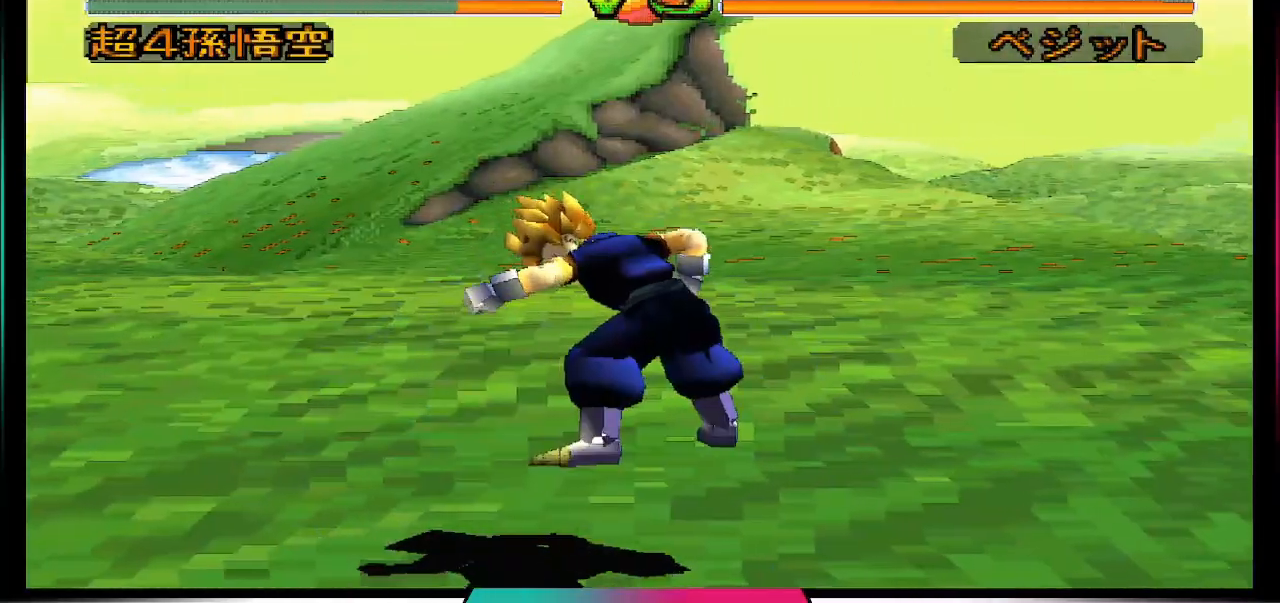
{"buttons": ["CROSS", "SQUARE"], "left_stick": "center", "right_stick": "center", "events": [[400, "CROSS", "down"], [400, "SQUARE", "down"]]}
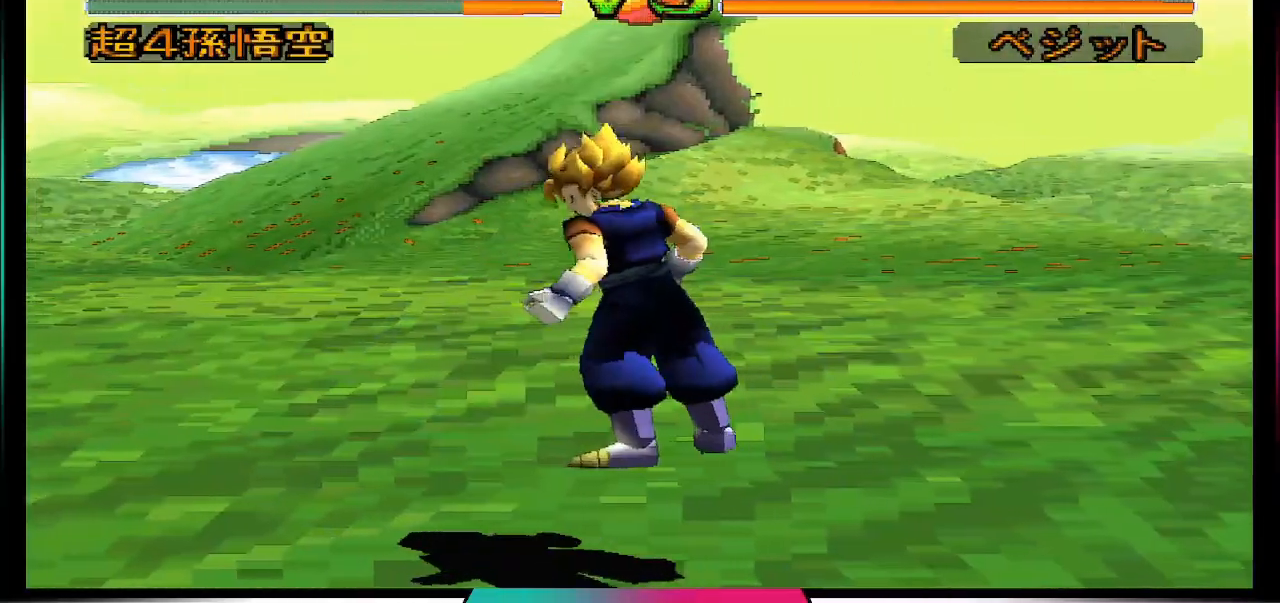
{"buttons": ["CROSS", "SQUARE"], "left_stick": "center", "right_stick": "center", "events": []}
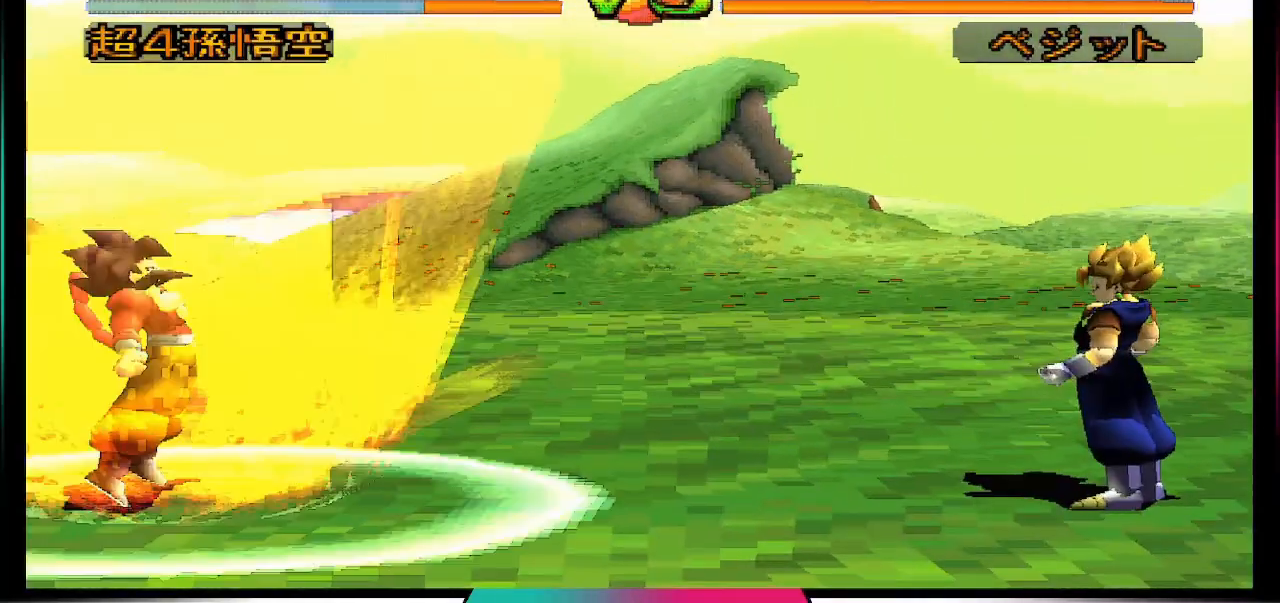
{"buttons": [], "left_stick": "center", "right_stick": "center", "events": [[300, "SQUARE", "up"], [467, "CROSS", "up"]]}
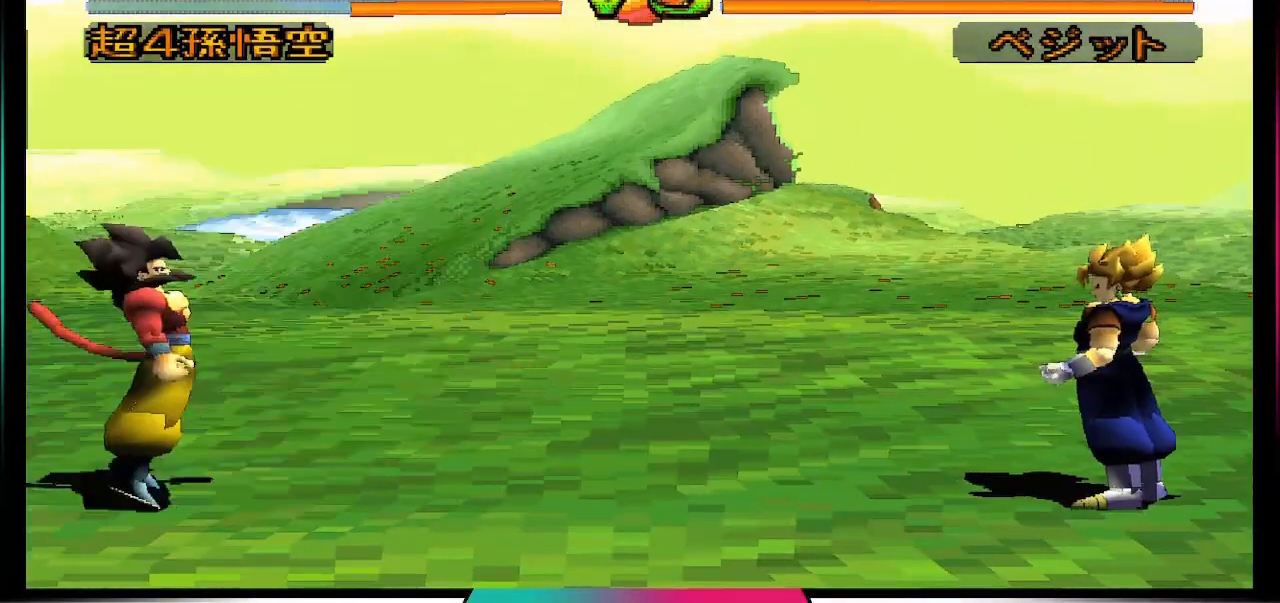
{"buttons": [], "left_stick": "center", "right_stick": "center", "events": []}
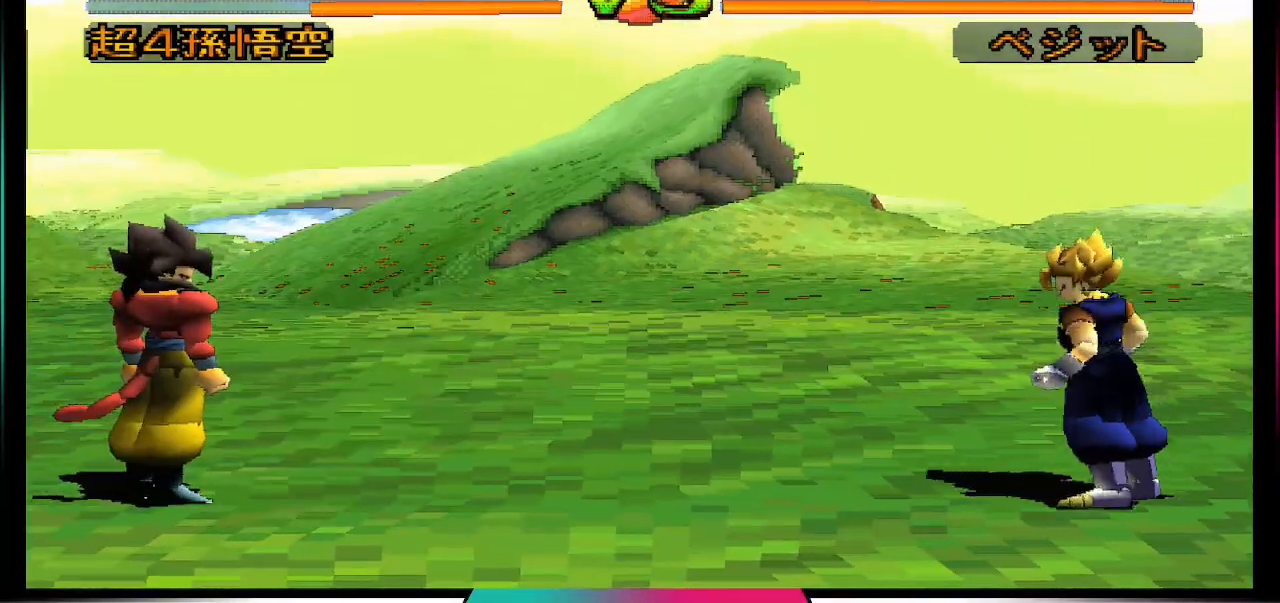
{"buttons": [], "left_stick": "center", "right_stick": "center", "events": []}
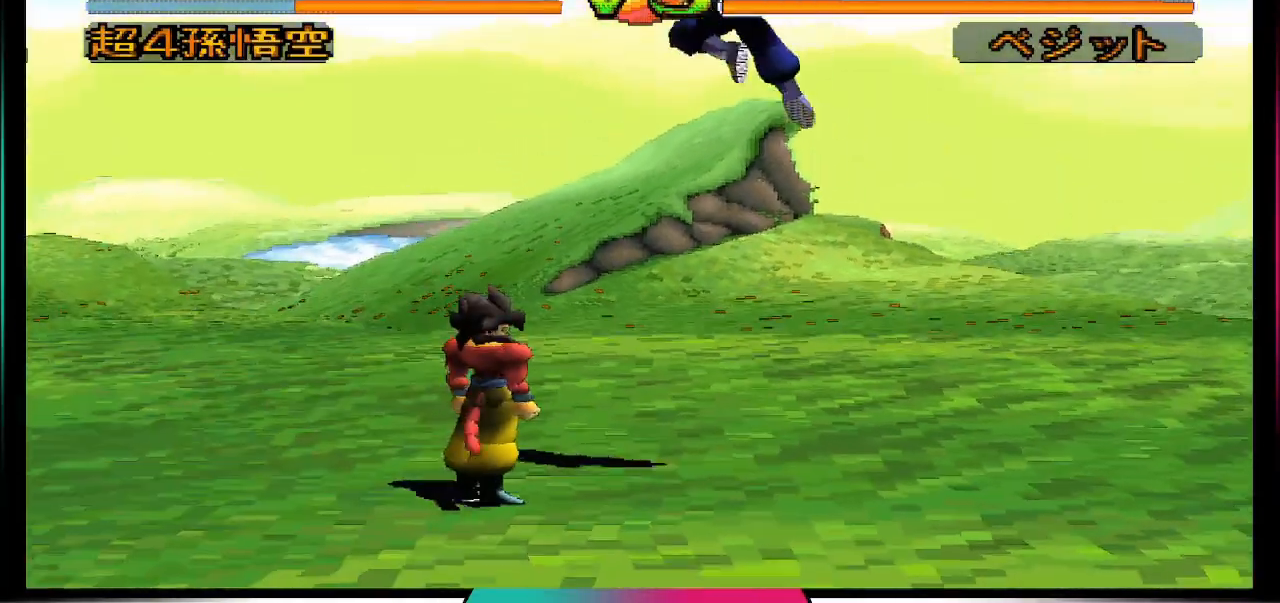
{"buttons": [], "left_stick": "center", "right_stick": "center", "events": [[167, "DPAD_DOWN", "down"], [333, "DPAD_DOWN", "up"]]}
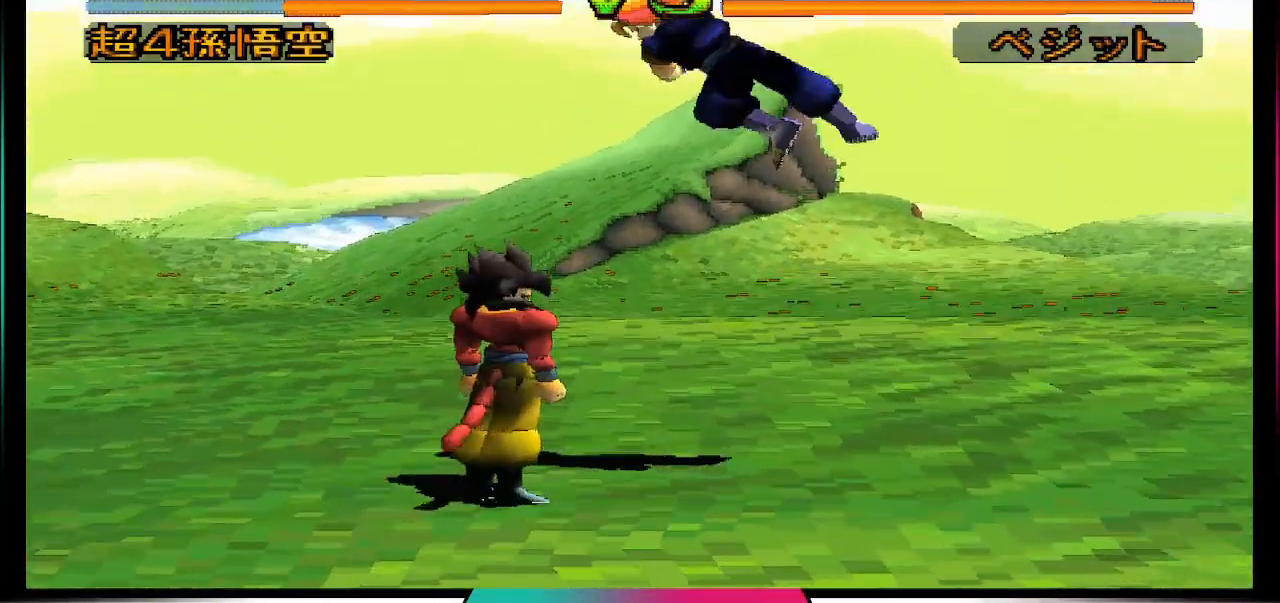
{"buttons": [], "left_stick": "center", "right_stick": "center", "events": [[200, "DPAD_DOWN", "down"], [467, "DPAD_DOWN", "up"]]}
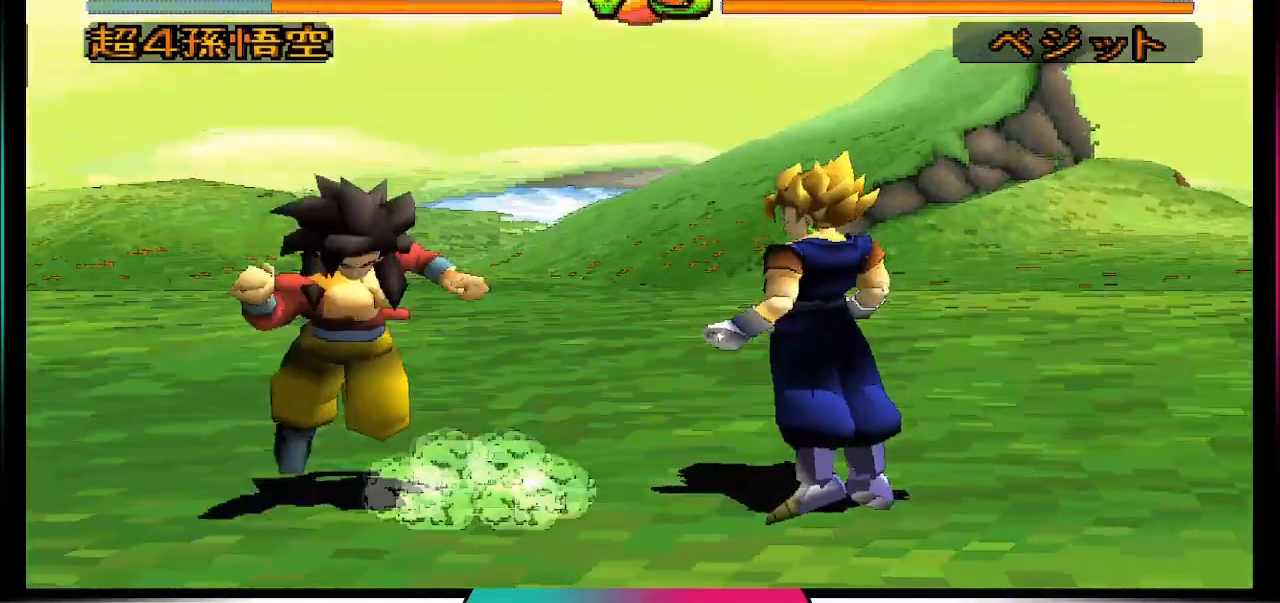
{"buttons": [], "left_stick": "center", "right_stick": "center", "events": [[67, "DPAD_DOWN", "down"], [133, "DPAD_DOWN", "up"], [233, "DPAD_DOWN", "down"], [300, "DPAD_DOWN", "up"], [400, "DPAD_DOWN", "down"], [467, "DPAD_DOWN", "up"]]}